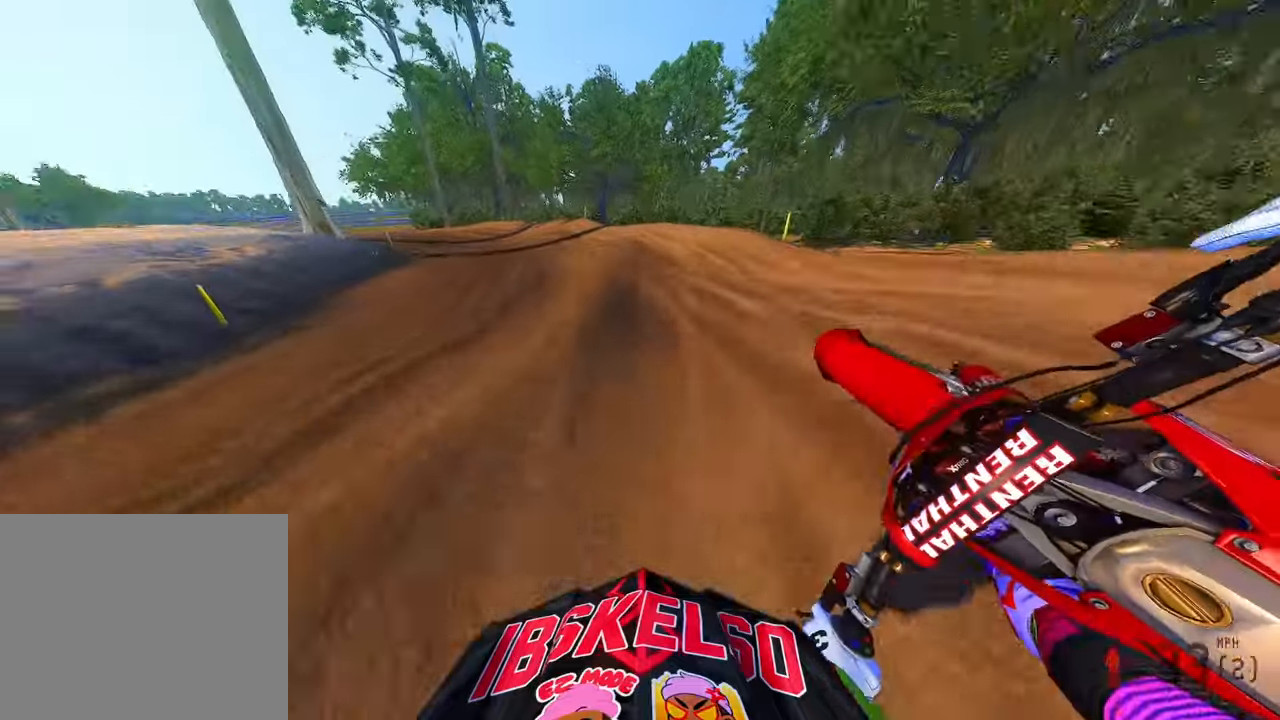
Gameplay with a controller (PlayStation layout); each line is a JSON object with the inputs held at the frame after it (dt_ms = milliseconds from this image to that frame). "button_events" lists button changes between this image and that frame as [ms after this image, input, new state], when the widget could be followed in between (sticks are given only as held states). Not read: HOME.
{"dt_ms": 500, "buttons": ["R2"], "left_stick": "up", "right_stick": "up-right", "button_events": []}
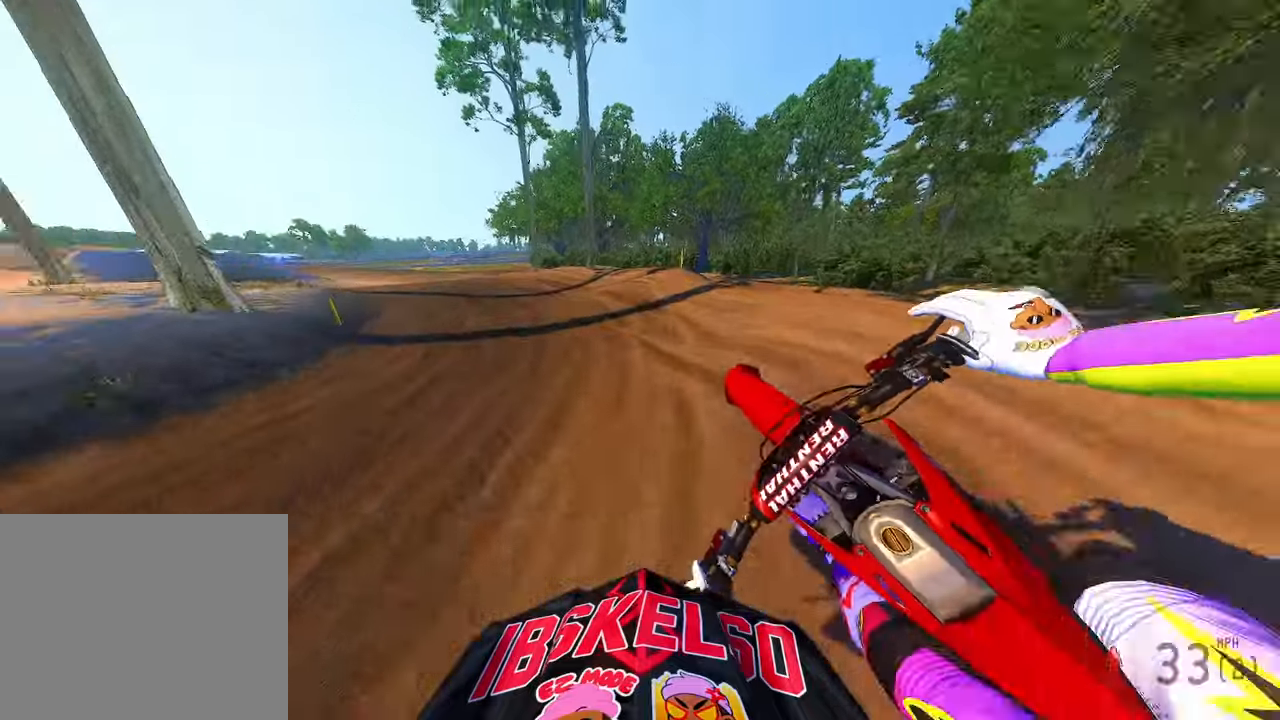
{"dt_ms": 500, "buttons": ["R2"], "left_stick": "up", "right_stick": "up-right", "button_events": []}
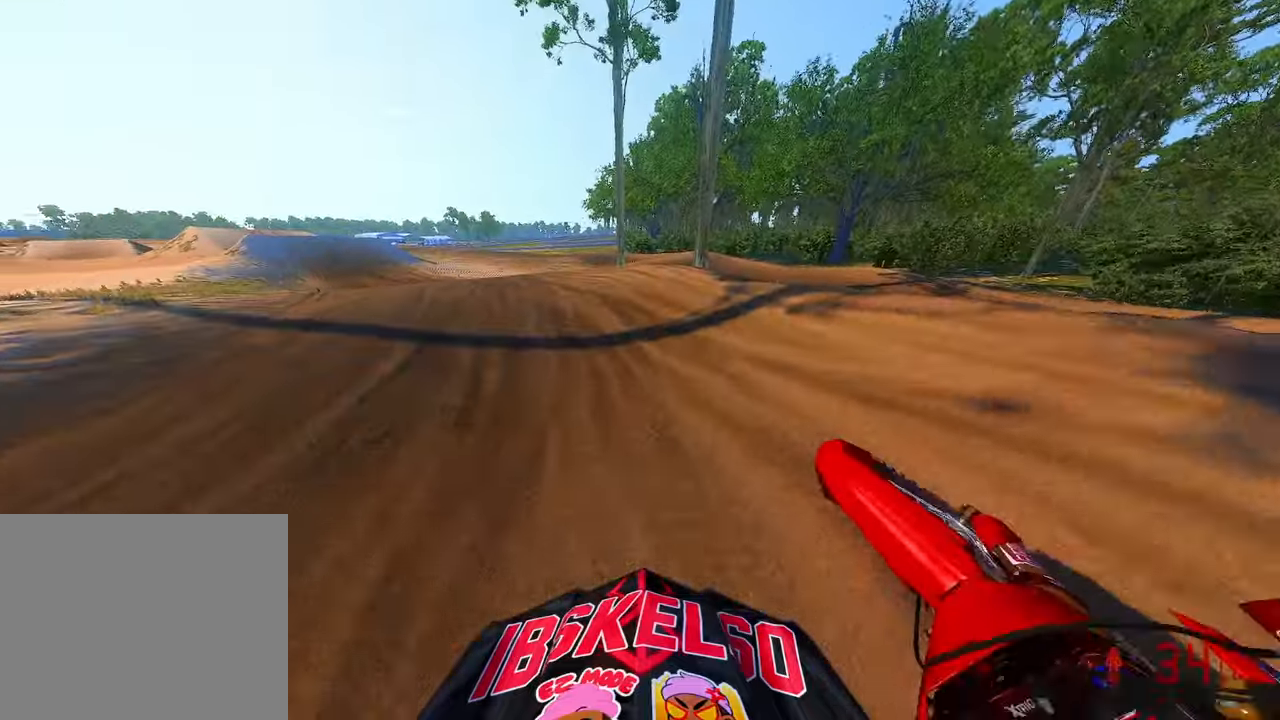
{"dt_ms": 500, "buttons": ["R2"], "left_stick": "up", "right_stick": "up-right", "button_events": []}
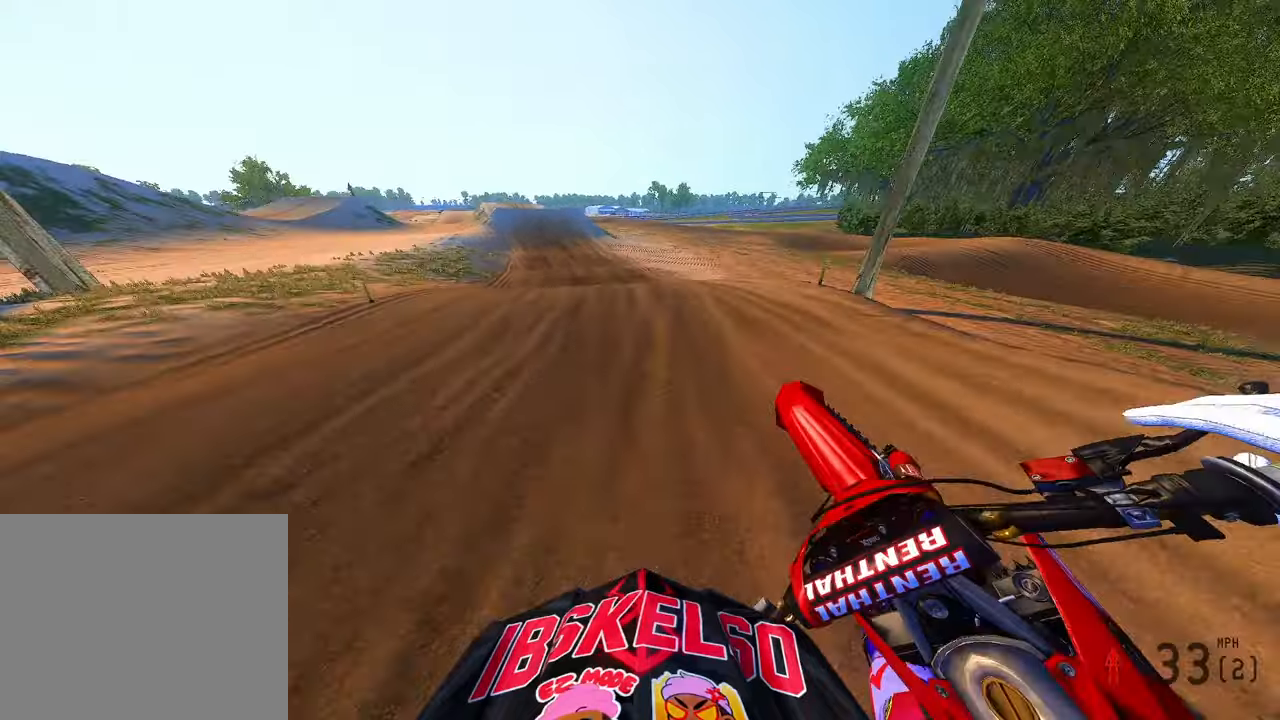
{"dt_ms": 500, "buttons": ["R2"], "left_stick": "up", "right_stick": "up-right", "button_events": [[183, "R2", "up"], [283, "R2", "down"]]}
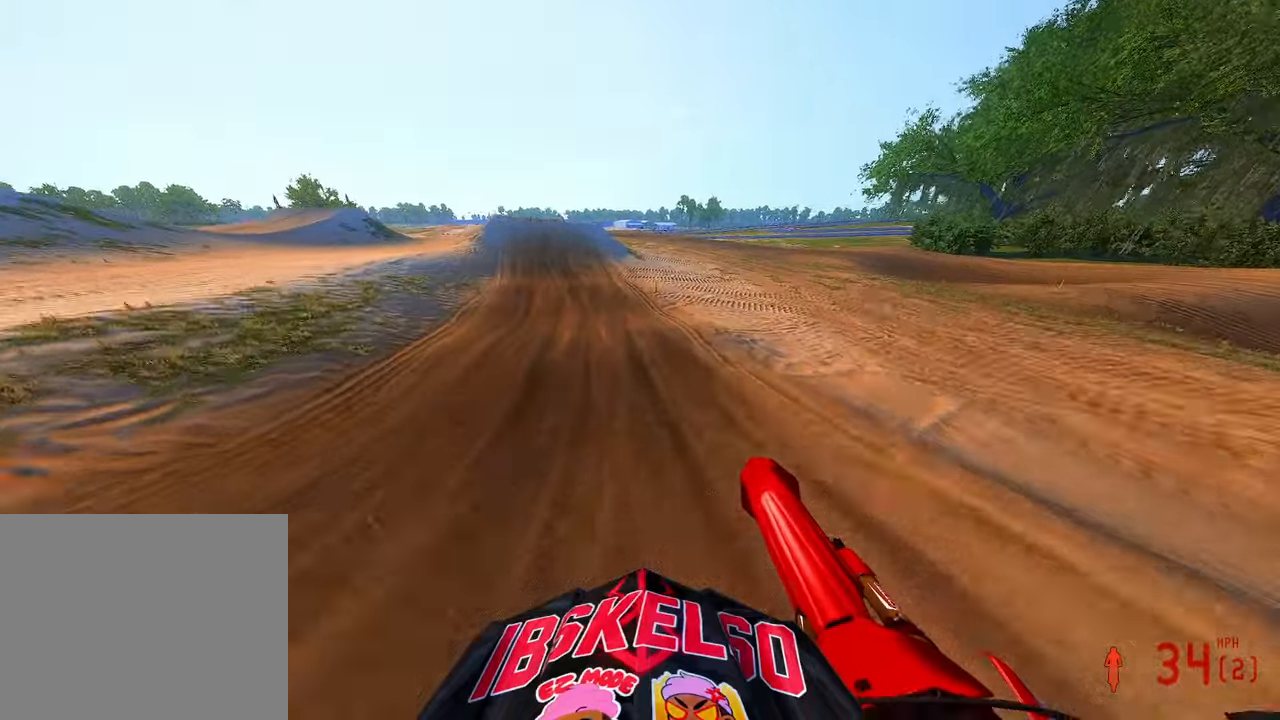
{"dt_ms": 1000, "buttons": ["R2"], "left_stick": "center", "right_stick": "center", "button_events": []}
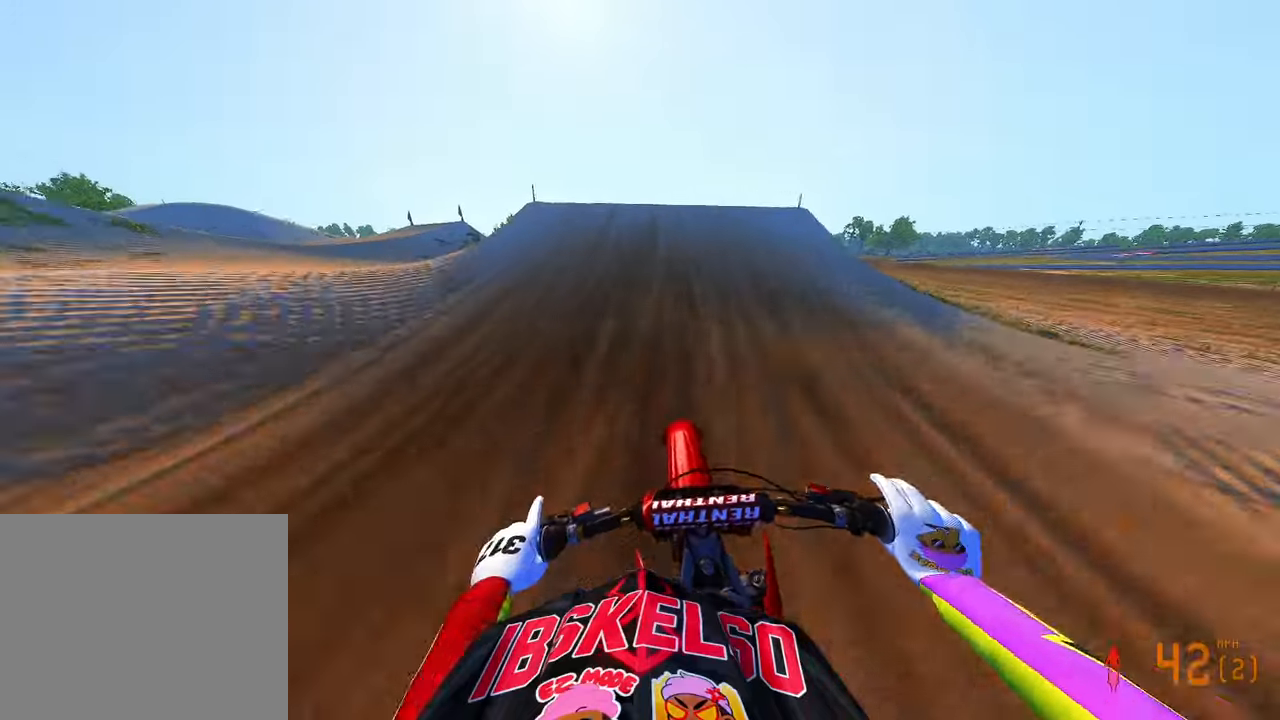
{"dt_ms": 1000, "buttons": [], "left_stick": "up-left", "right_stick": "up", "button_events": [[233, "R2", "up"], [316, "R3", "down"], [416, "R3", "up"], [450, "R2", "down"], [583, "R3", "down"], [666, "R2", "up"], [683, "R3", "up"]]}
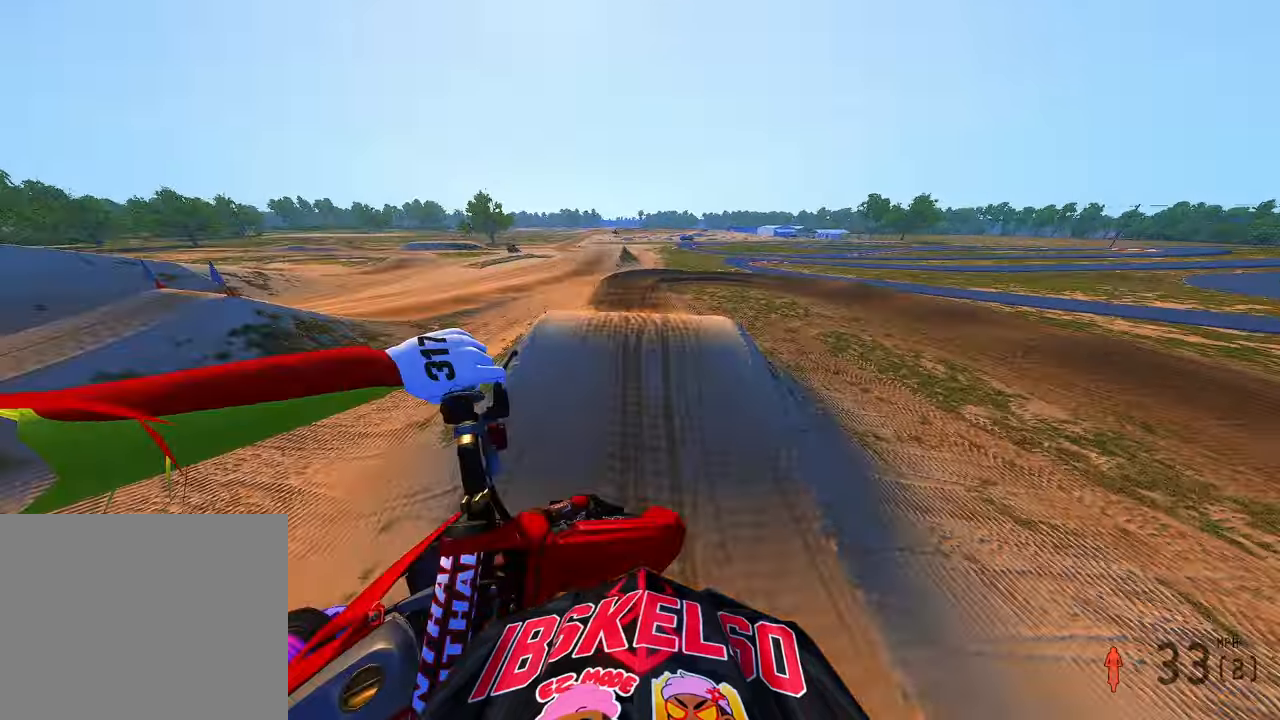
{"dt_ms": 500, "buttons": ["R2"], "left_stick": "up-right", "right_stick": "up", "button_events": [[133, "R2", "down"]]}
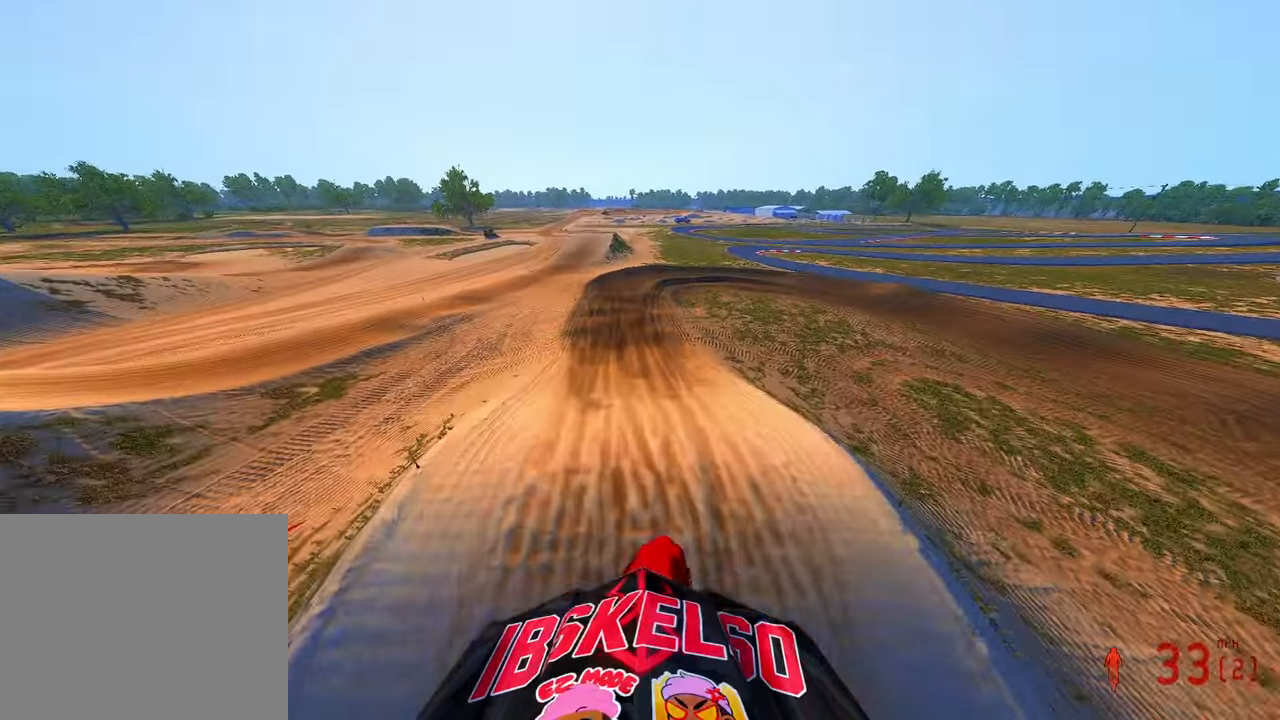
{"dt_ms": 1000, "buttons": [], "left_stick": "up-right", "right_stick": "center", "button_events": [[433, "R2", "up"], [750, "R2", "down"], [916, "R2", "up"]]}
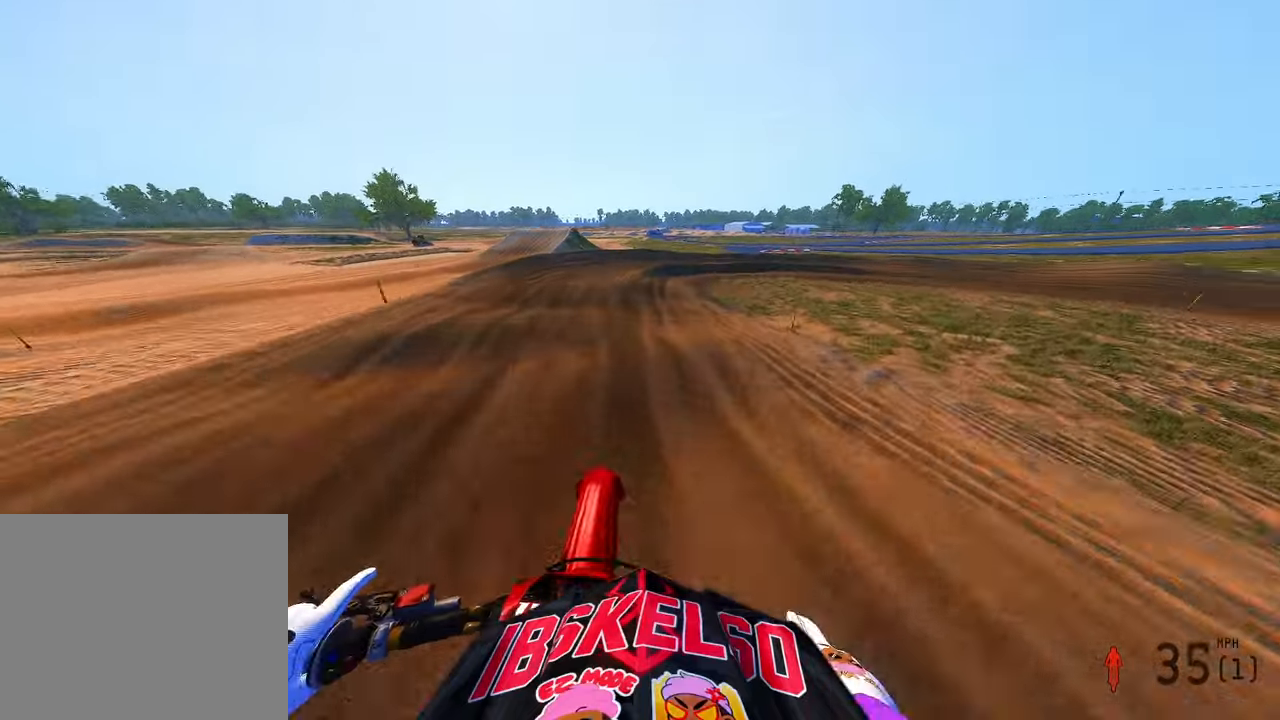
{"dt_ms": 500, "buttons": [], "left_stick": "up-right", "right_stick": "center", "button_events": []}
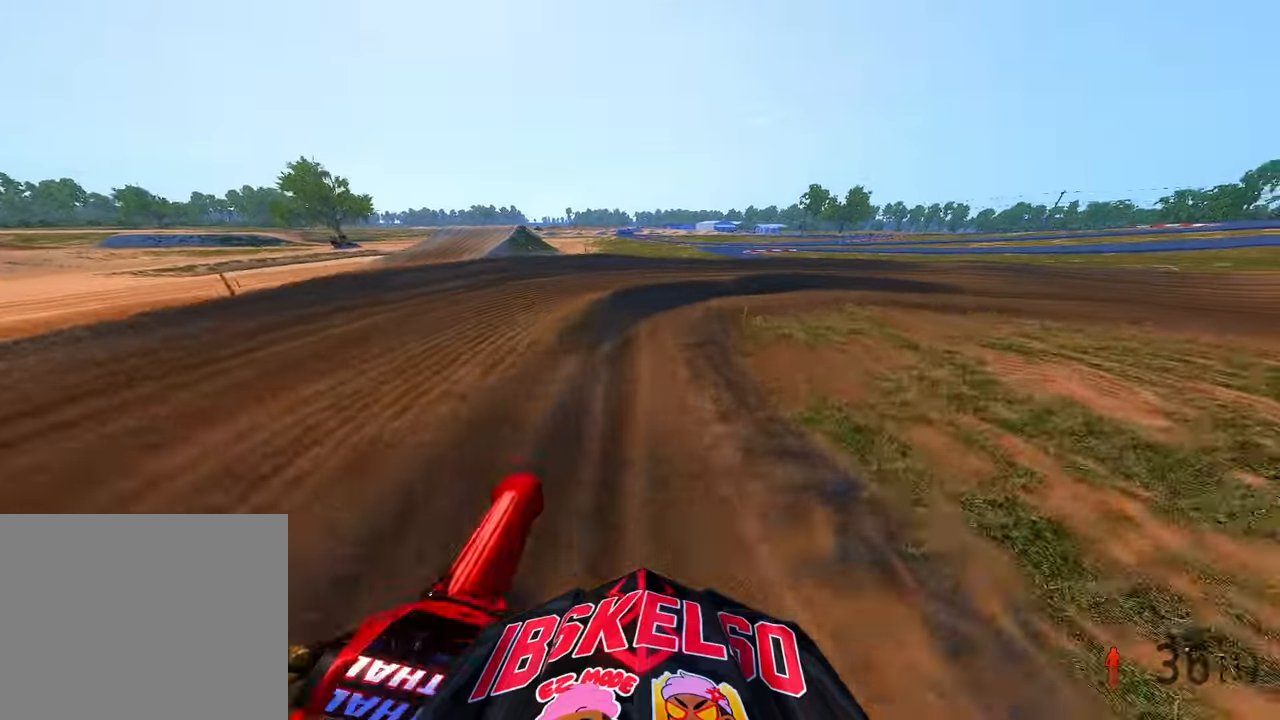
{"dt_ms": 500, "buttons": [], "left_stick": "up-right", "right_stick": "left", "button_events": [[300, "R3", "down"], [433, "R3", "up"]]}
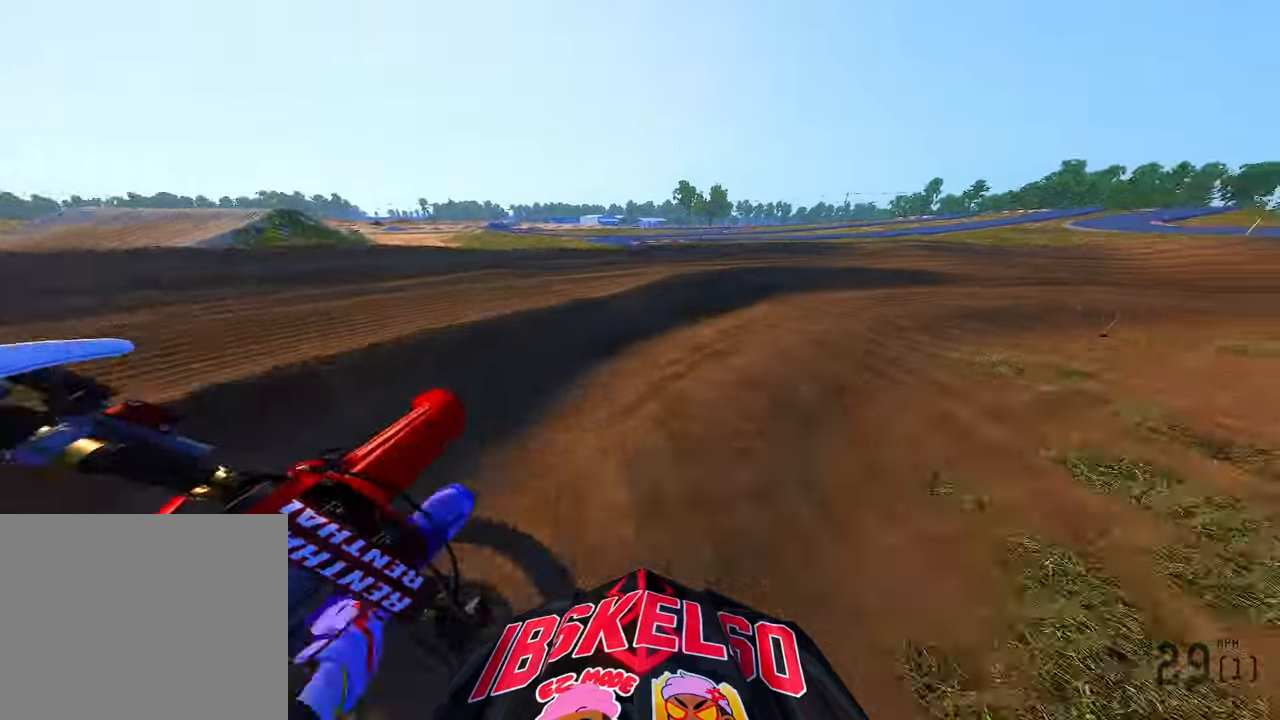
{"dt_ms": 500, "buttons": ["R2", "R3"], "left_stick": "up-right", "right_stick": "up-left", "button_events": [[133, "R1", "down"], [183, "R2", "down"], [233, "R1", "up"], [483, "R3", "down"]]}
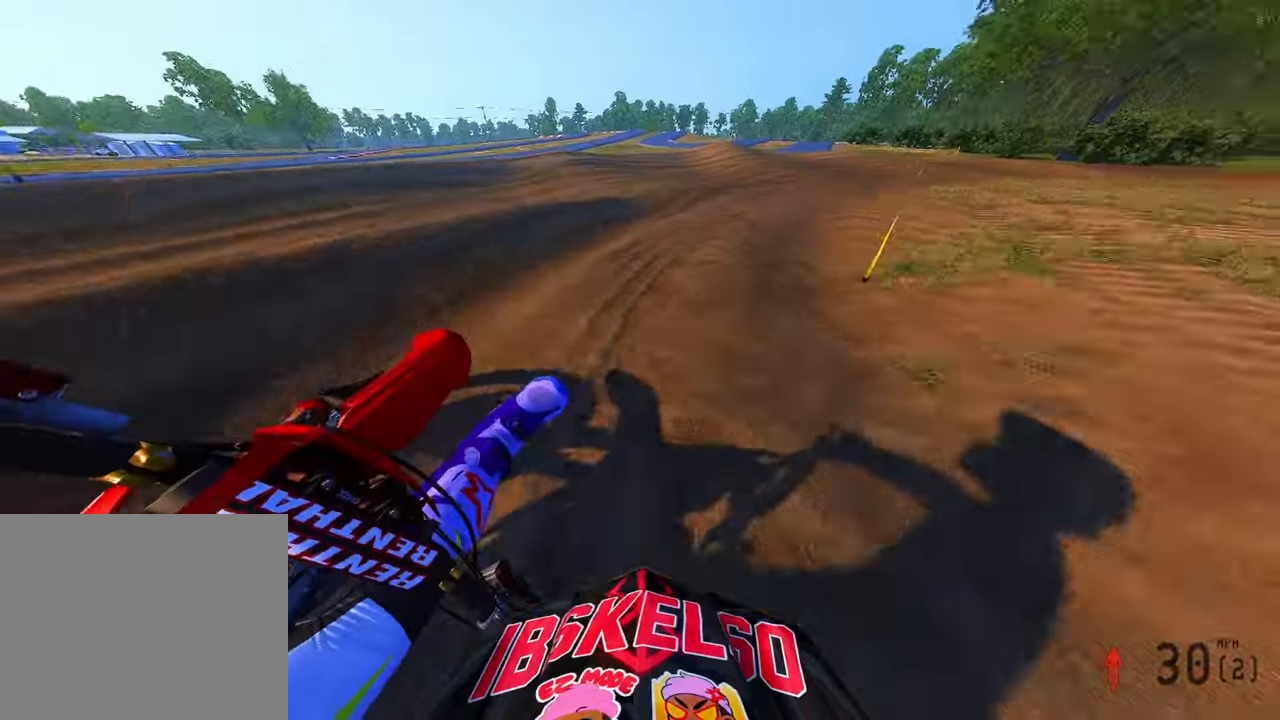
{"dt_ms": 500, "buttons": ["R2"], "left_stick": "up-right", "right_stick": "up-left", "button_events": [[33, "R2", "up"], [66, "R3", "up"], [83, "R2", "down"]]}
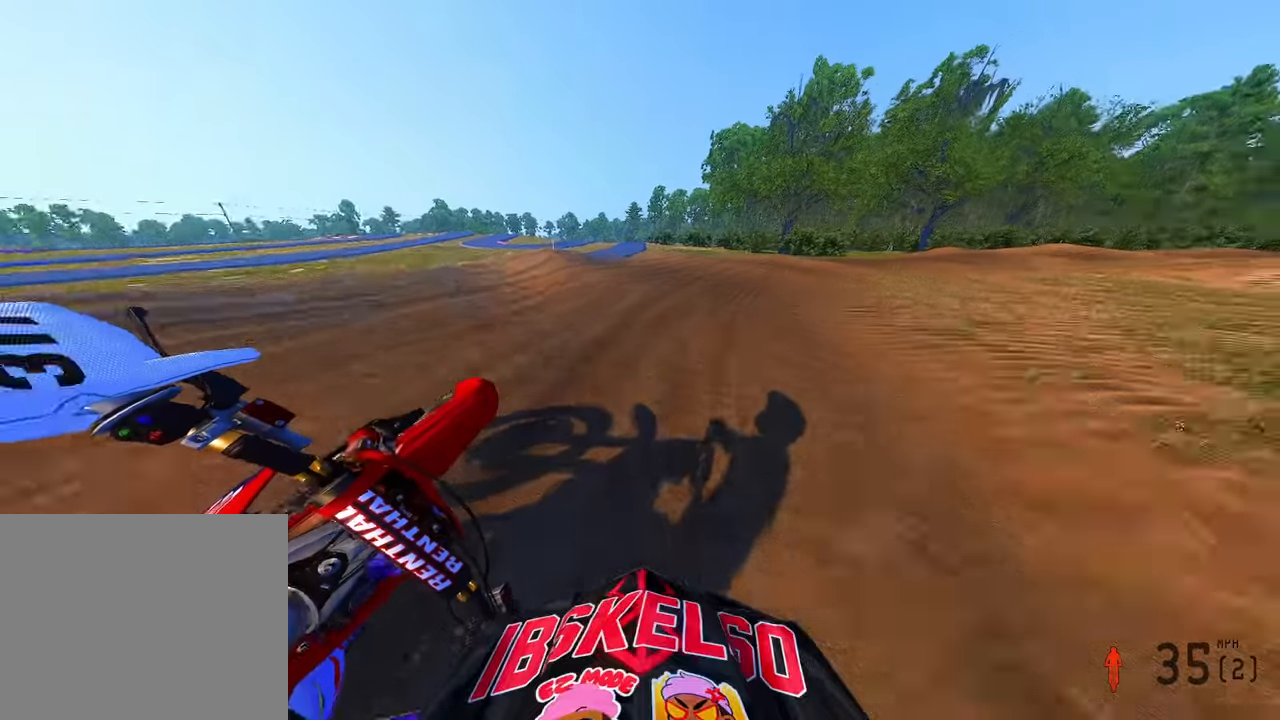
{"dt_ms": 500, "buttons": ["R2"], "left_stick": "up-right", "right_stick": "up-left", "button_events": []}
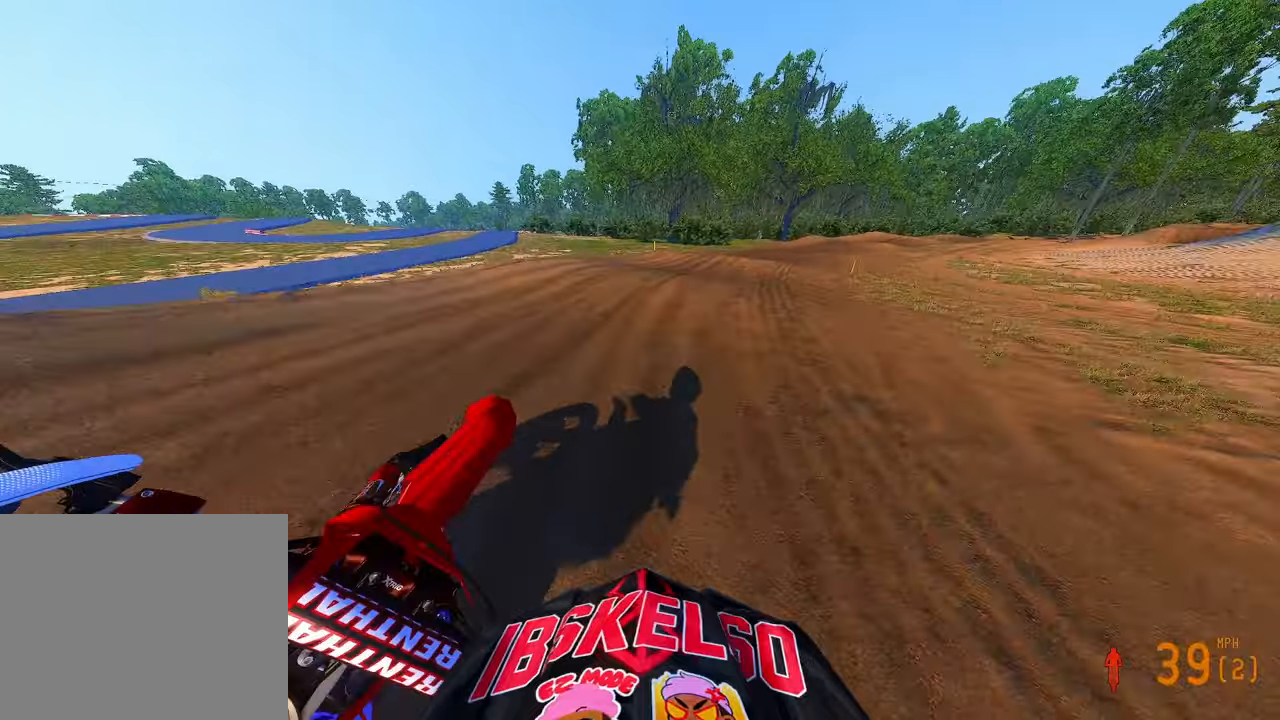
{"dt_ms": 500, "buttons": ["R2"], "left_stick": "up-right", "right_stick": "up-left", "button_events": []}
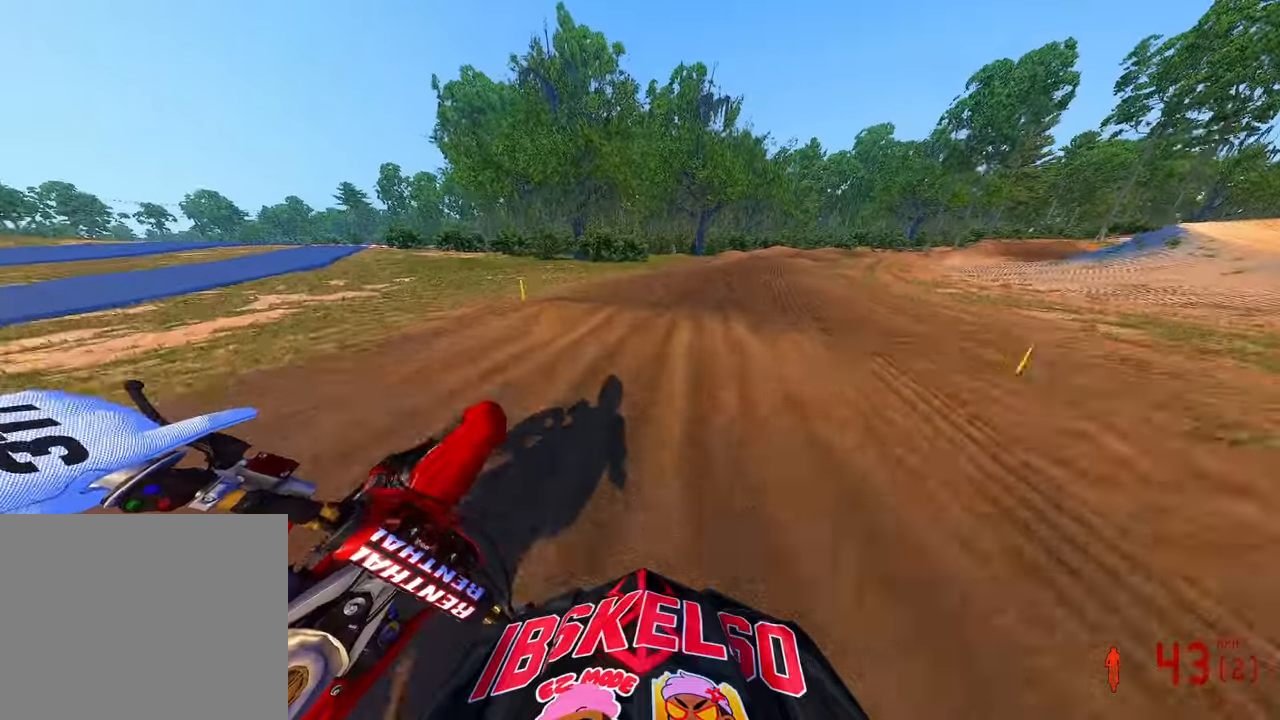
{"dt_ms": 500, "buttons": ["R2"], "left_stick": "up-right", "right_stick": "left", "button_events": []}
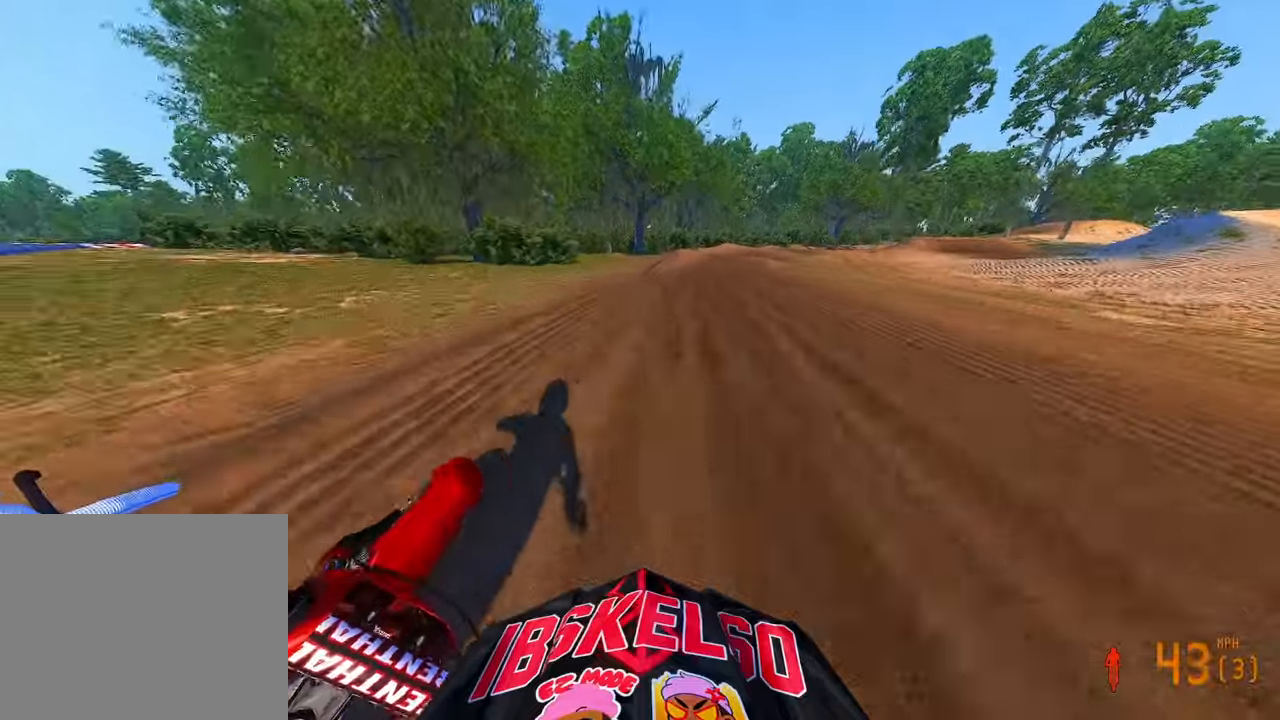
{"dt_ms": 500, "buttons": ["R2"], "left_stick": "up-right", "right_stick": "center", "button_events": []}
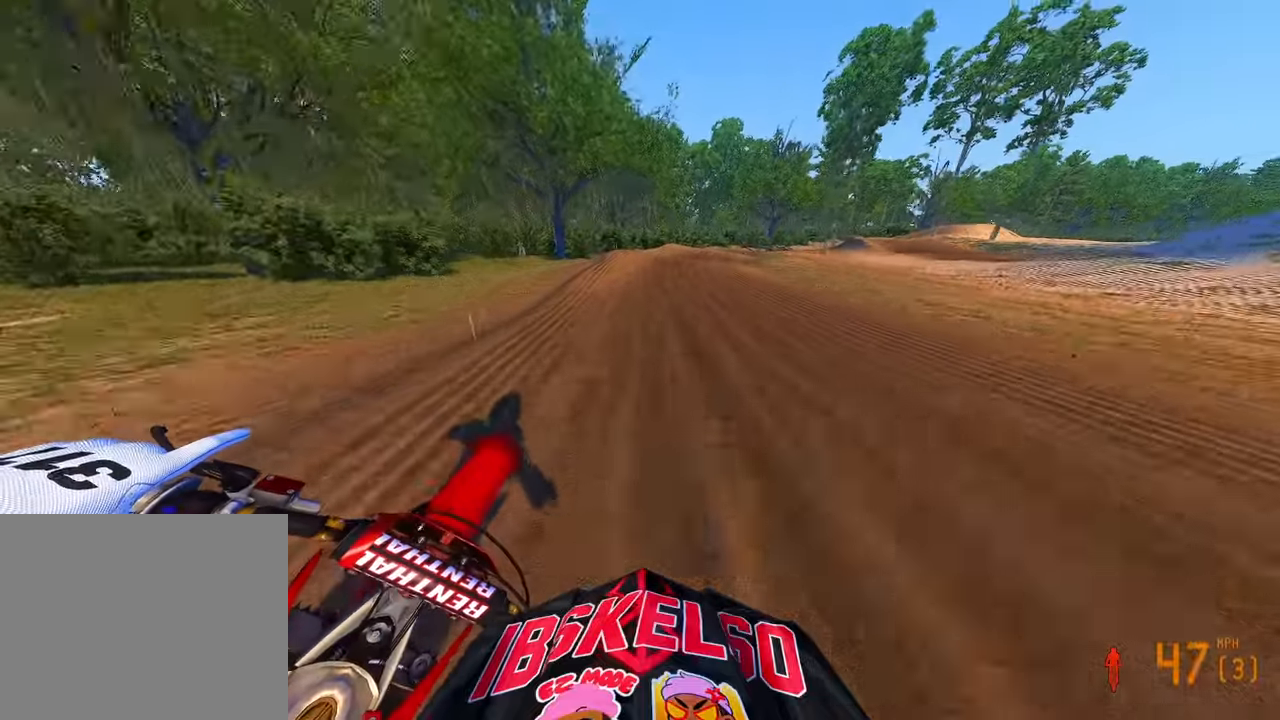
{"dt_ms": 500, "buttons": ["R2"], "left_stick": "up-right", "right_stick": "center", "button_events": []}
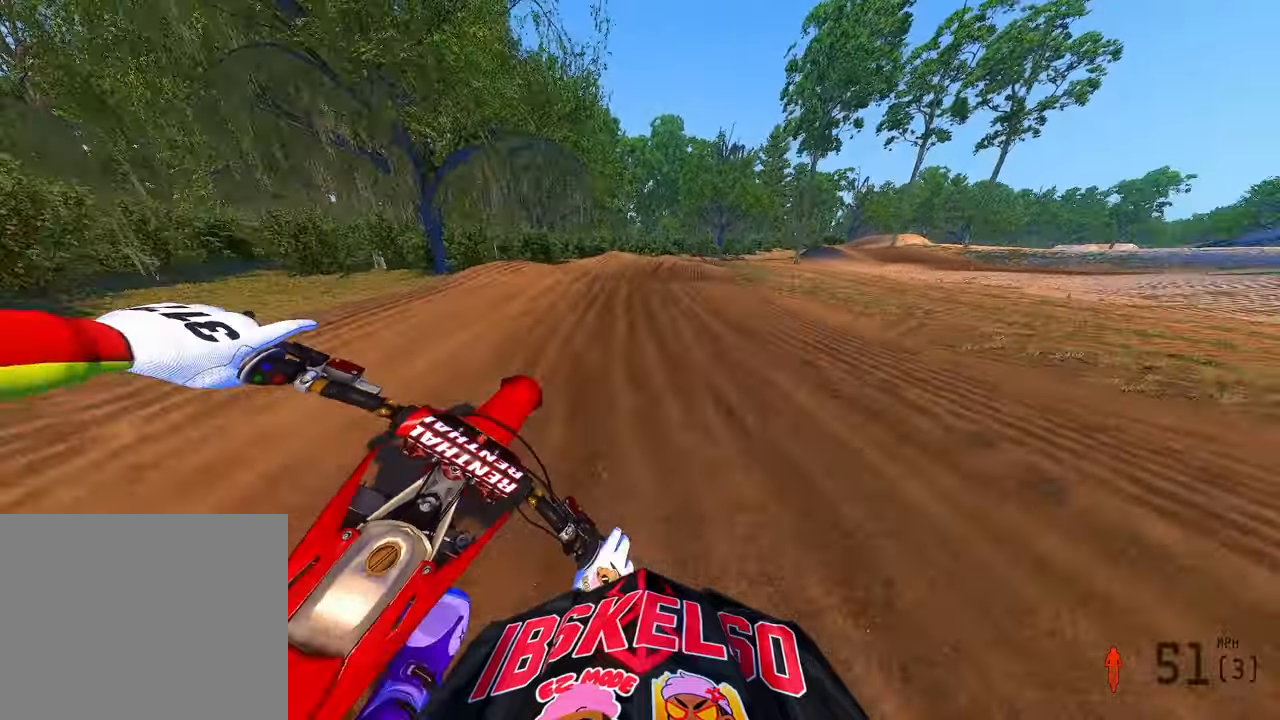
{"dt_ms": 1000, "buttons": ["R3"], "left_stick": "up-right", "right_stick": "down-left", "button_events": [[966, "R3", "down"], [1000, "R2", "up"]]}
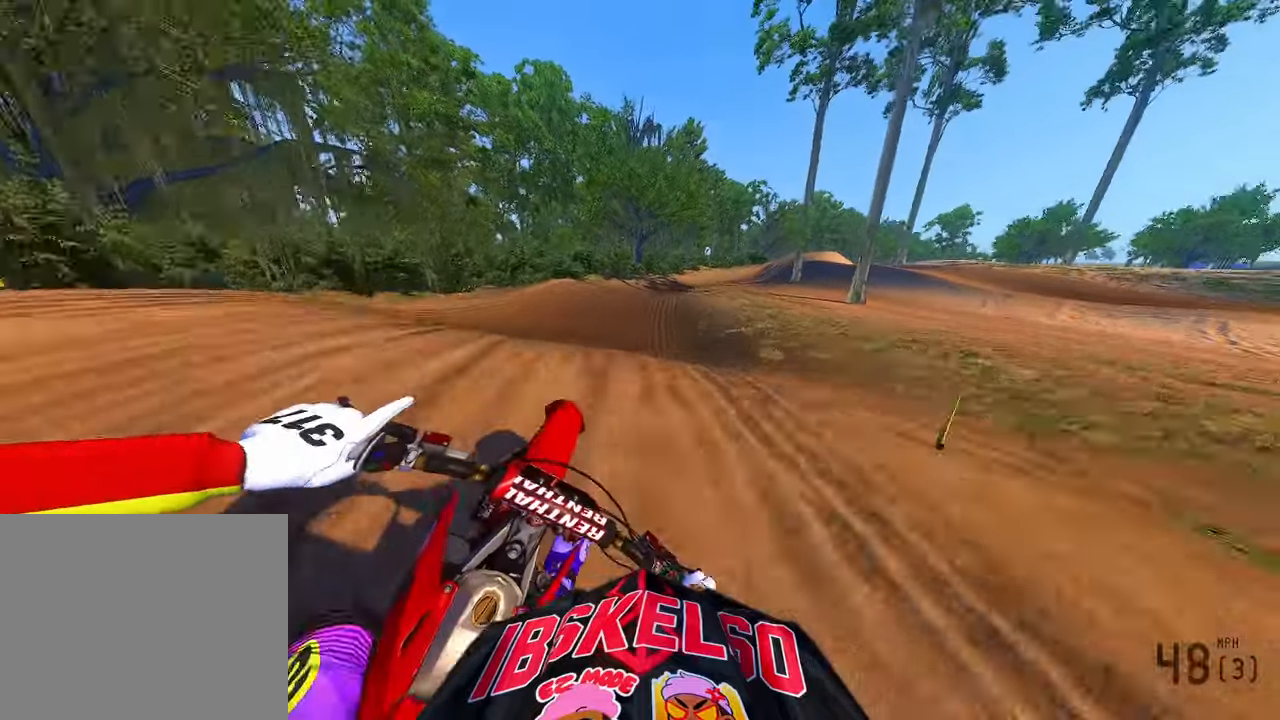
{"dt_ms": 1000, "buttons": ["R2"], "left_stick": "up-left", "right_stick": "up", "button_events": [[33, "R3", "up"], [250, "R2", "down"], [266, "R3", "down"], [400, "R3", "up"]]}
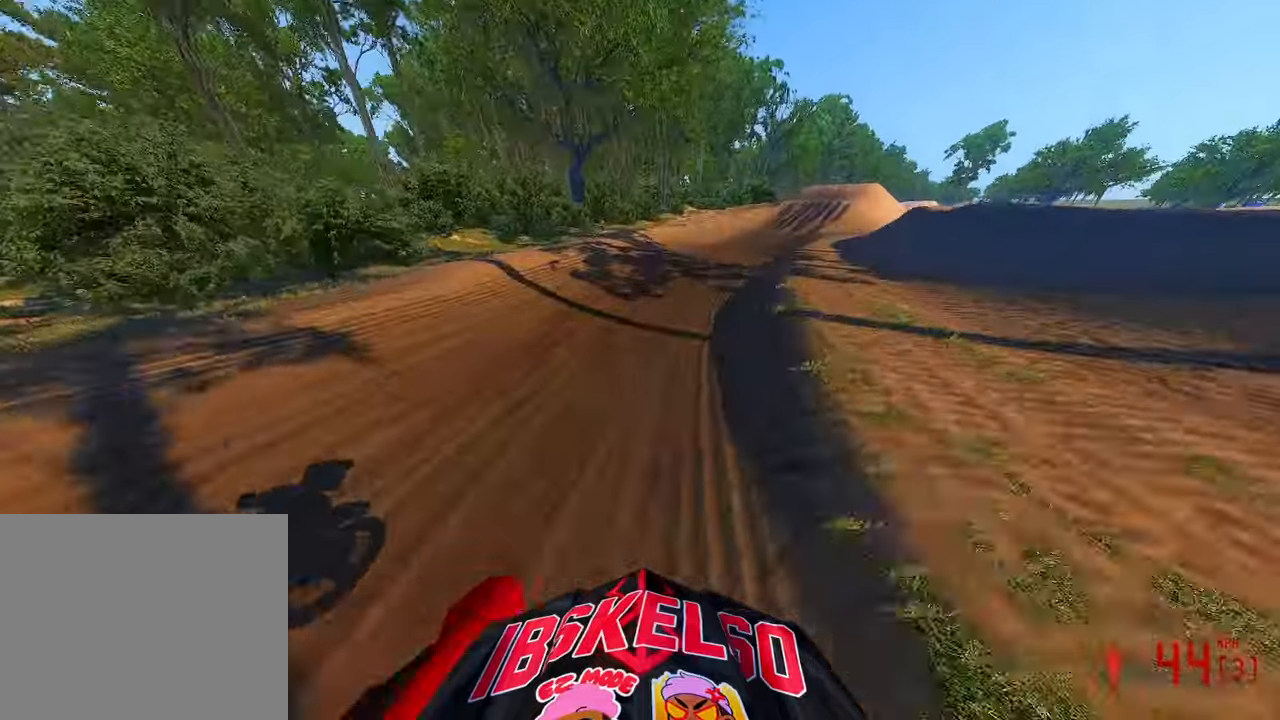
{"dt_ms": 500, "buttons": ["R2"], "left_stick": "up-right", "right_stick": "up-left", "button_events": [[350, "R3", "down"], [466, "R3", "up"]]}